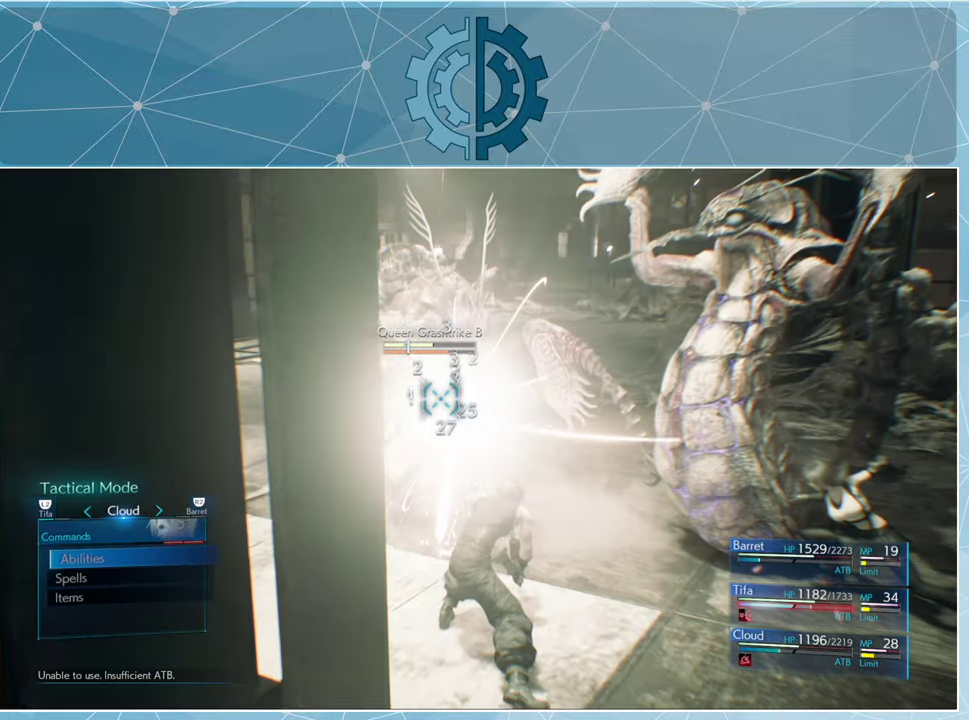
Gameplay with a controller (PlayStation layout); each line is a JSON object with the inputs held at the frame after it. "events" lists button and stick changes between this image and that frame as [ms after this image, input, new state], when the widget could be followed in between.
{"buttons": [], "left_stick": "center", "right_stick": "center", "events": [[367, "CIRCLE", "down"], [433, "CIRCLE", "up"]]}
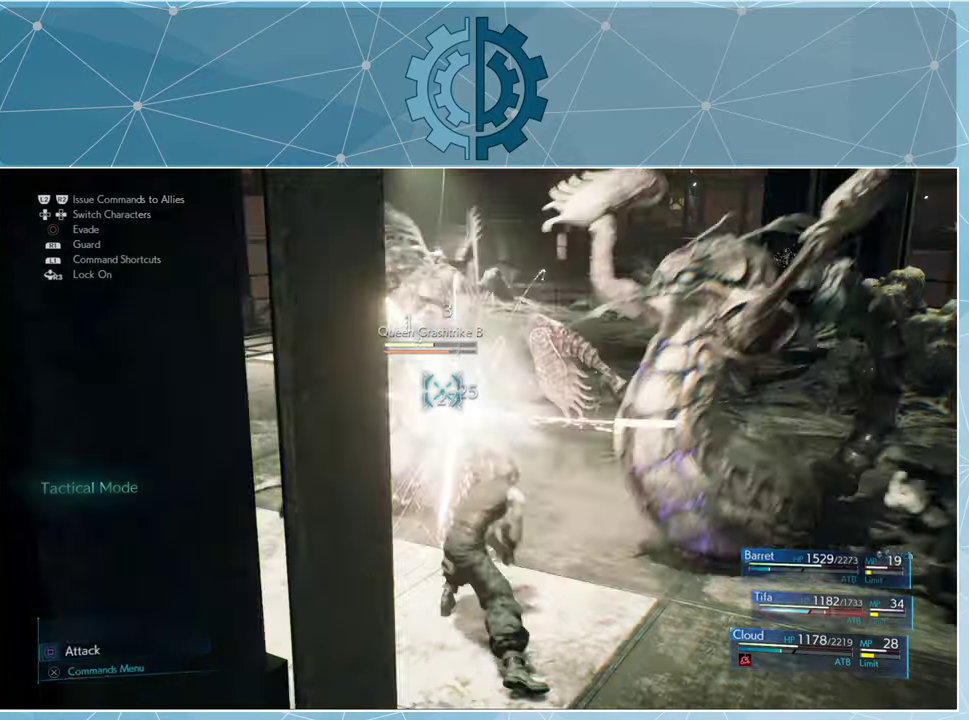
{"buttons": [], "left_stick": "center", "right_stick": "center", "events": [[67, "SQUARE", "down"], [133, "SQUARE", "up"], [233, "SQUARE", "down"], [300, "SQUARE", "up"], [367, "SQUARE", "down"], [433, "SQUARE", "up"]]}
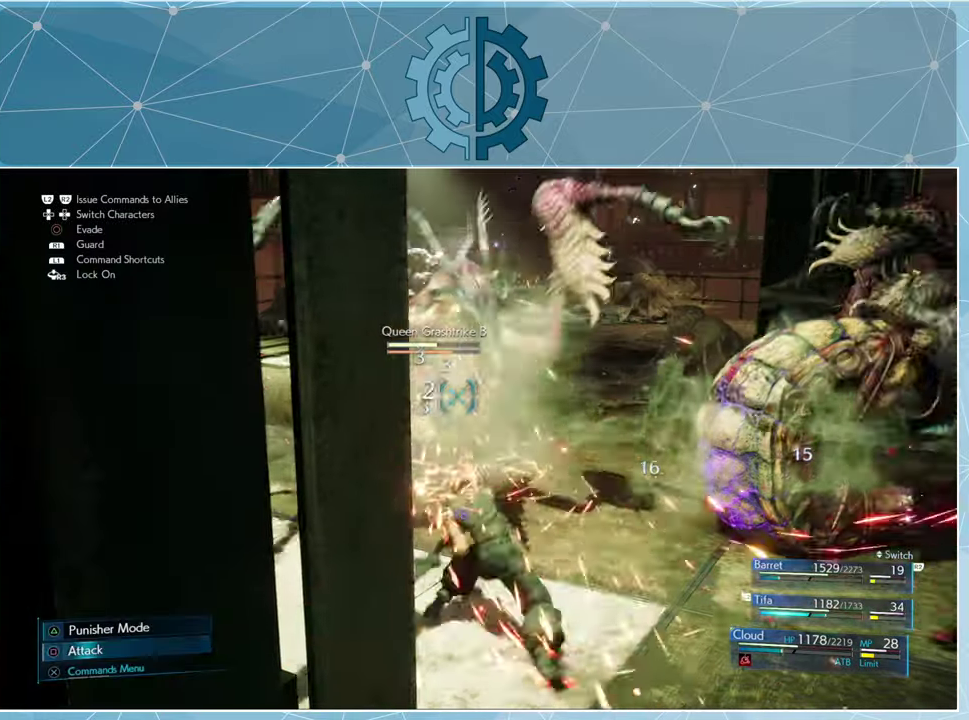
{"buttons": ["SQUARE"], "left_stick": "center", "right_stick": "center", "events": [[33, "SQUARE", "down"], [100, "SQUARE", "up"], [200, "SQUARE", "down"], [233, "SQUARE", "up"], [333, "SQUARE", "down"], [400, "SQUARE", "up"], [500, "SQUARE", "down"]]}
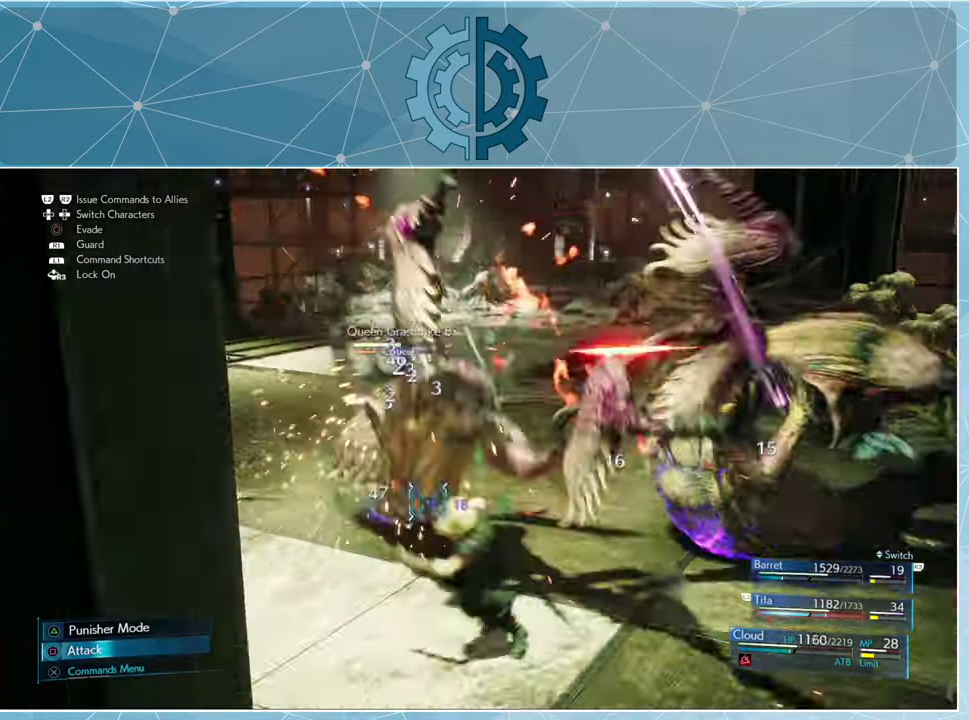
{"buttons": [], "left_stick": "center", "right_stick": "center", "events": [[33, "SQUARE", "up"], [133, "SQUARE", "down"], [200, "SQUARE", "up"], [267, "CROSS", "down"], [367, "CROSS", "up"]]}
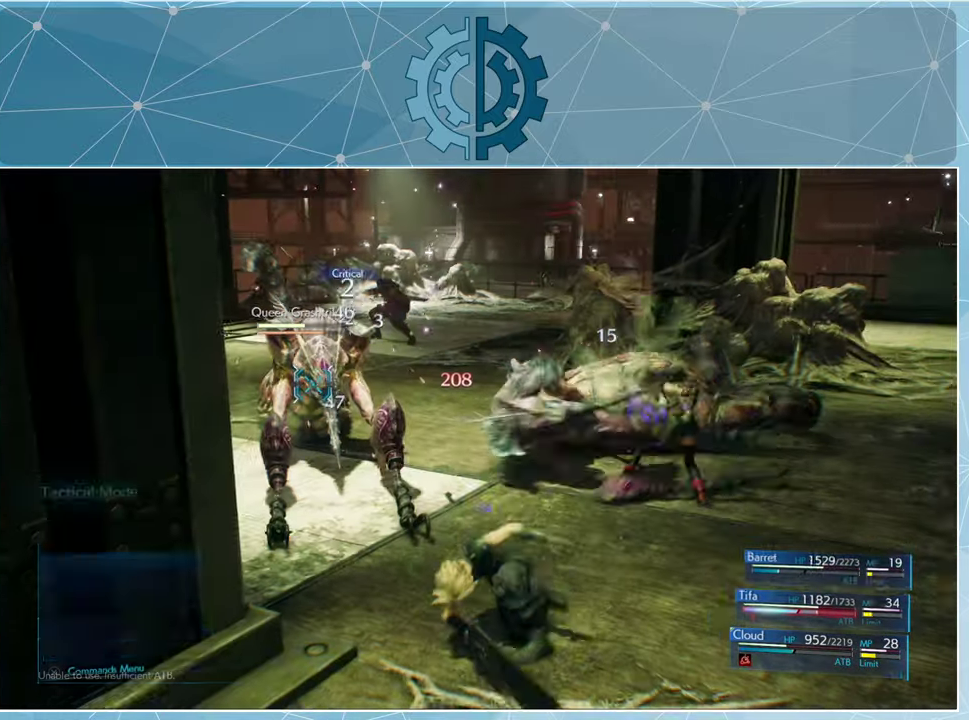
{"buttons": [], "left_stick": "center", "right_stick": "center", "events": []}
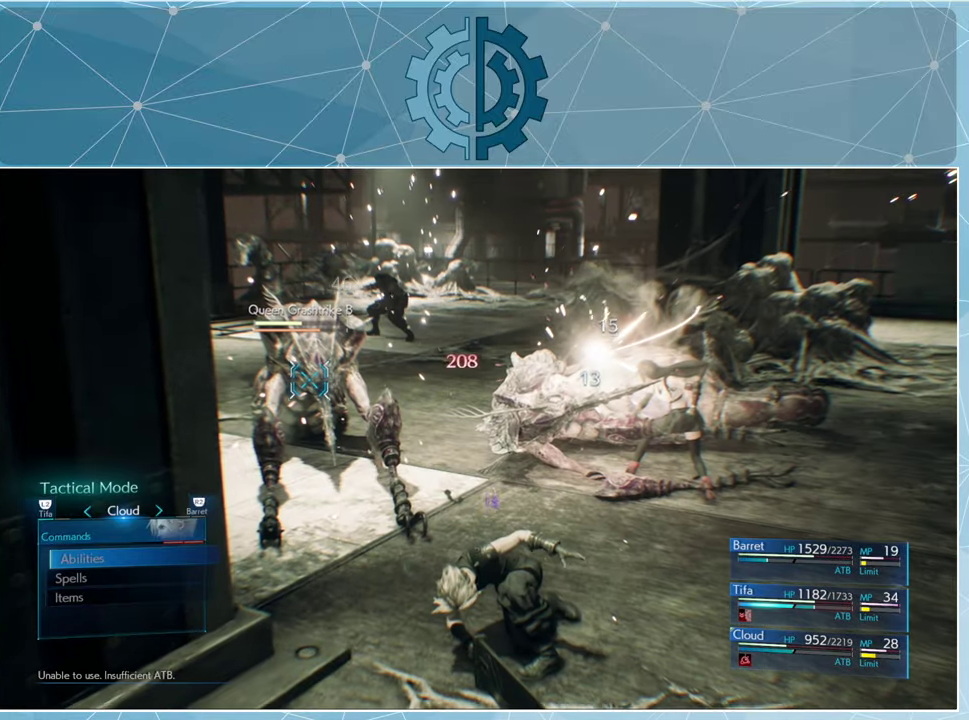
{"buttons": ["CIRCLE"], "left_stick": "center", "right_stick": "center", "events": [[467, "CIRCLE", "down"]]}
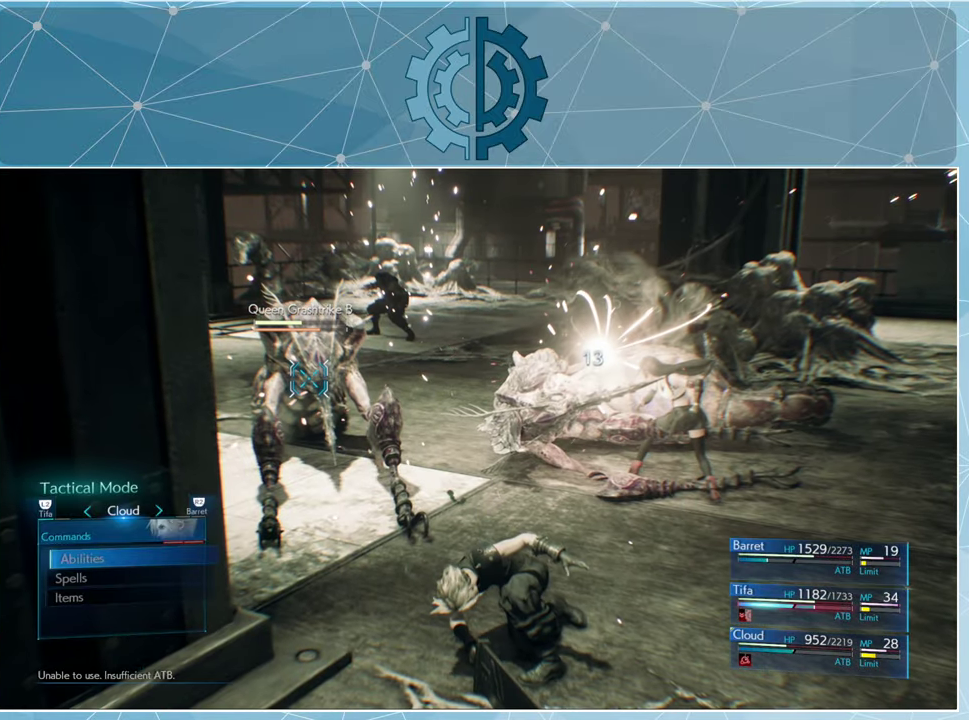
{"buttons": [], "left_stick": "center", "right_stick": "center", "events": [[33, "CIRCLE", "up"], [133, "DPAD_RIGHT", "down"], [233, "DPAD_RIGHT", "up"]]}
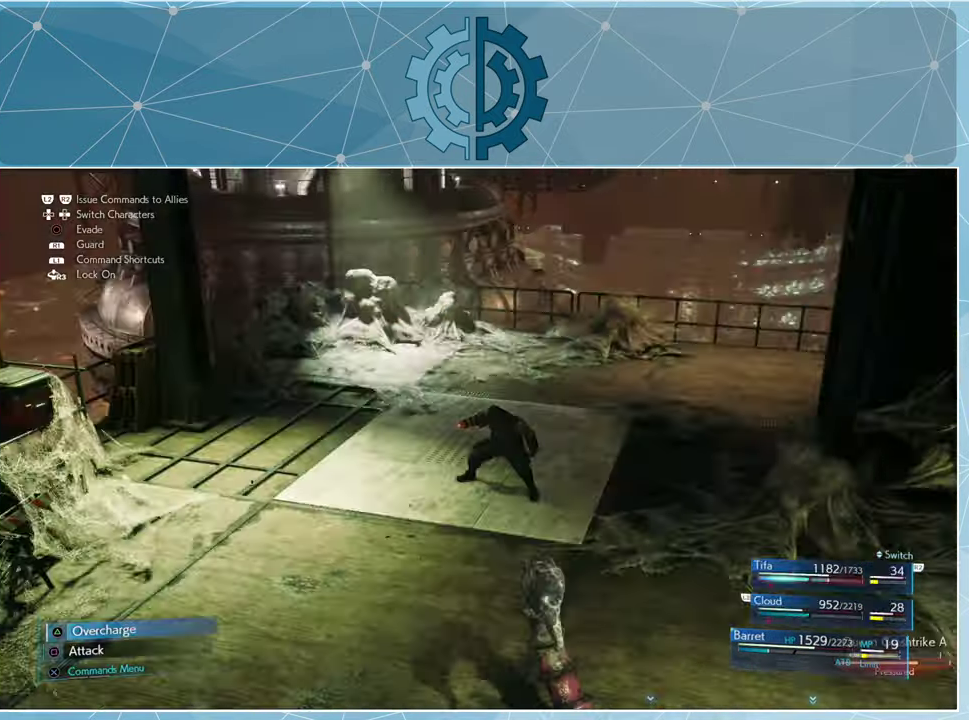
{"buttons": [], "left_stick": "center", "right_stick": "center", "events": [[200, "SQUARE", "down"], [267, "SQUARE", "up"], [400, "SQUARE", "down"], [500, "SQUARE", "up"]]}
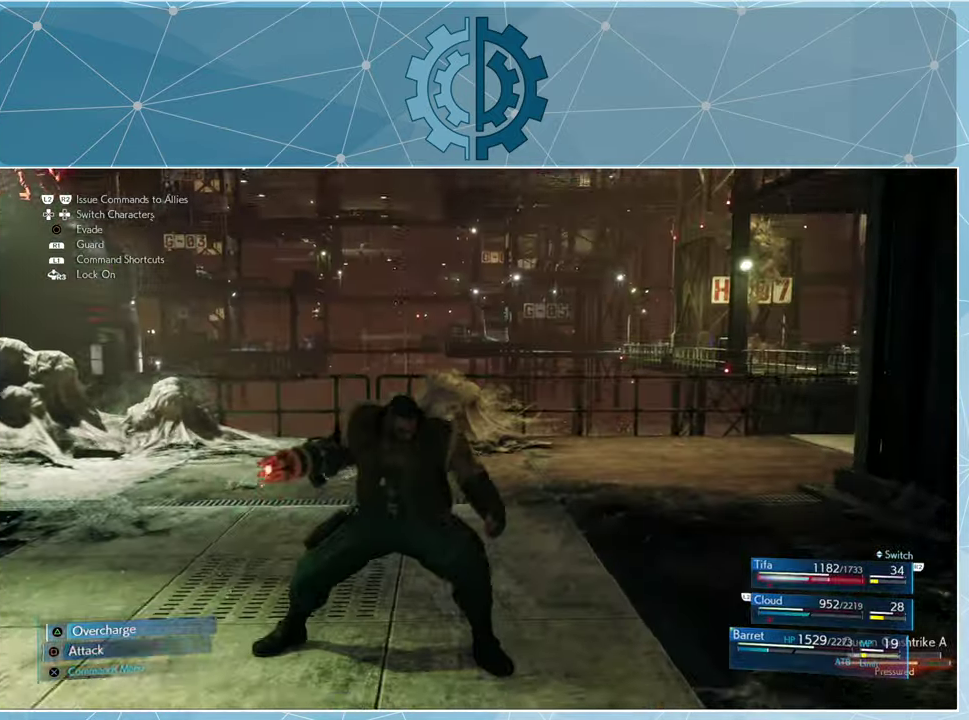
{"buttons": [], "left_stick": "center", "right_stick": "right", "events": [[67, "SQUARE", "down"], [133, "SQUARE", "up"], [466, "right_stick", "right"]]}
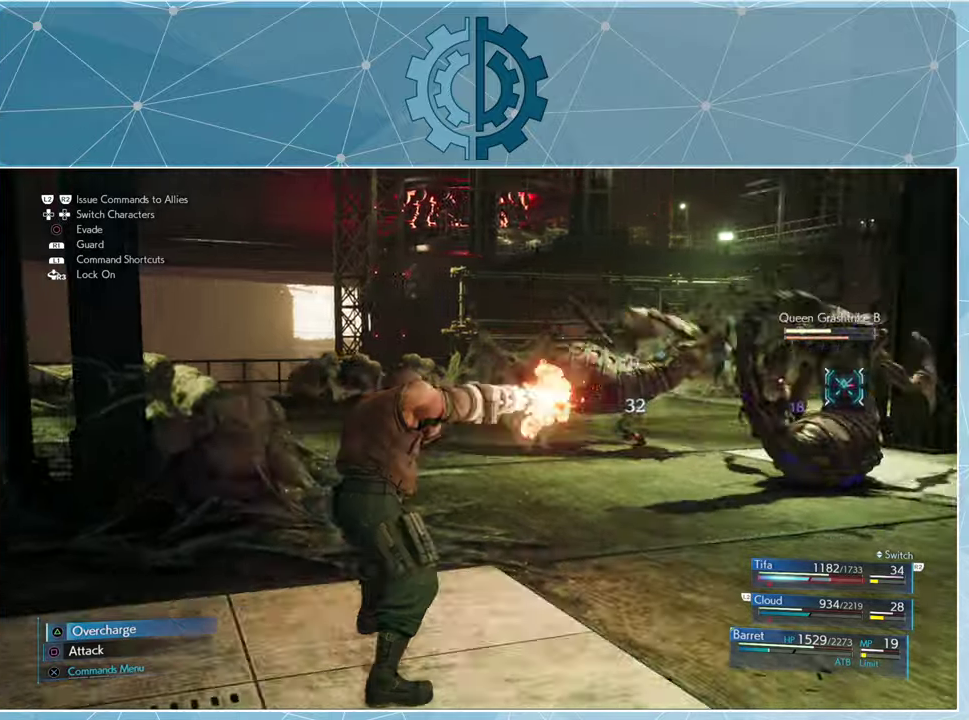
{"buttons": [], "left_stick": "center", "right_stick": "center", "events": [[133, "right_stick", "center"], [366, "TRIANGLE", "down"], [466, "TRIANGLE", "up"]]}
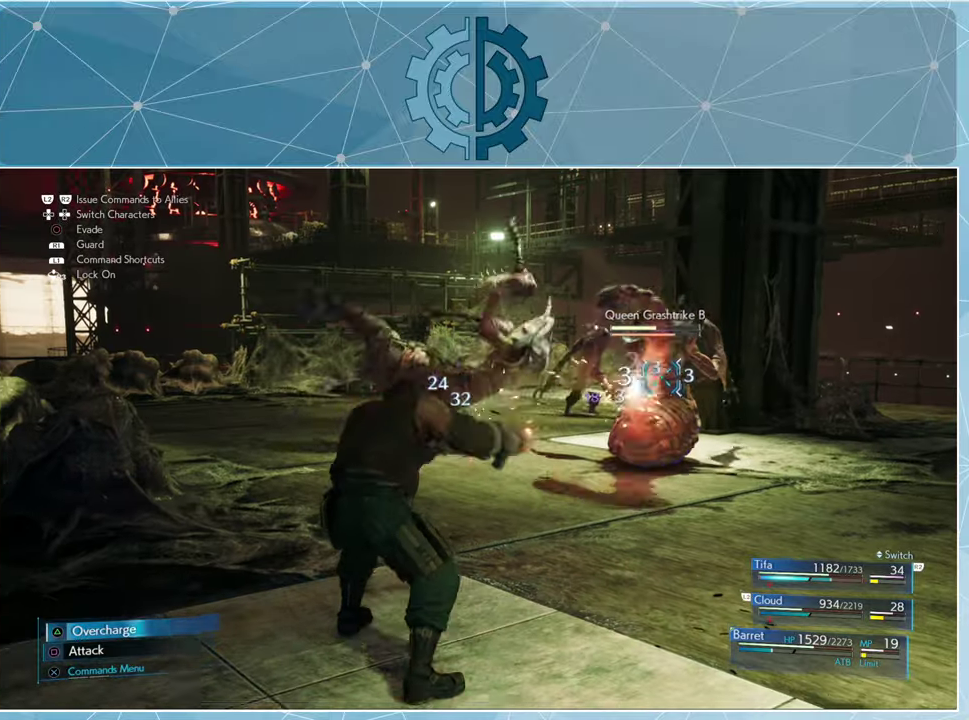
{"buttons": [], "left_stick": "center", "right_stick": "center", "events": [[33, "TRIANGLE", "down"], [133, "TRIANGLE", "up"], [200, "TRIANGLE", "down"], [300, "TRIANGLE", "up"], [366, "TRIANGLE", "down"], [433, "TRIANGLE", "up"]]}
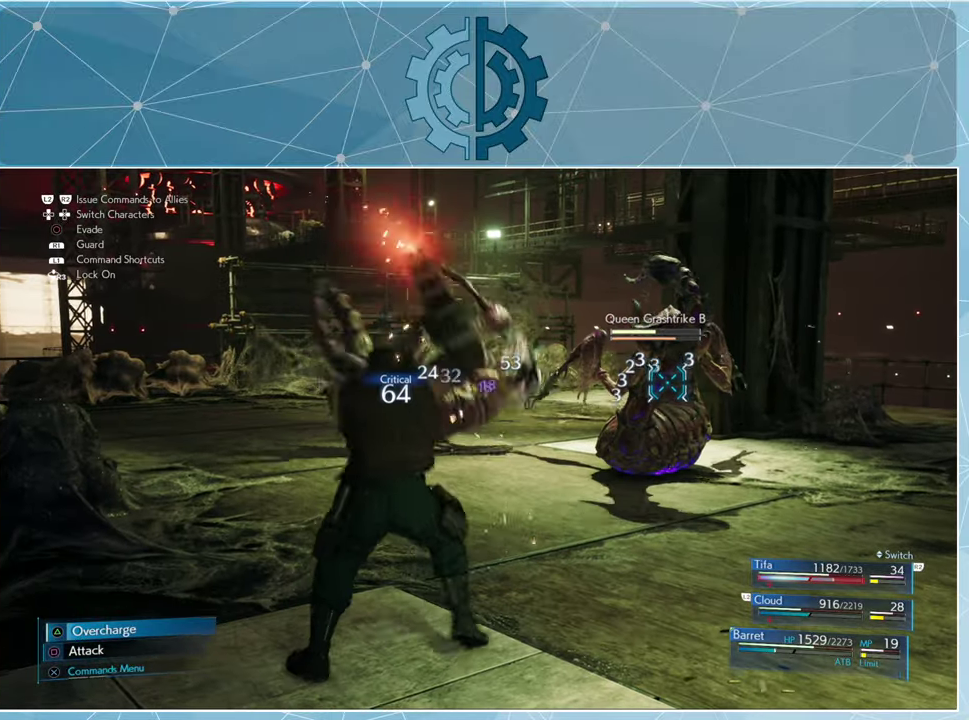
{"buttons": [], "left_stick": "center", "right_stick": "center", "events": []}
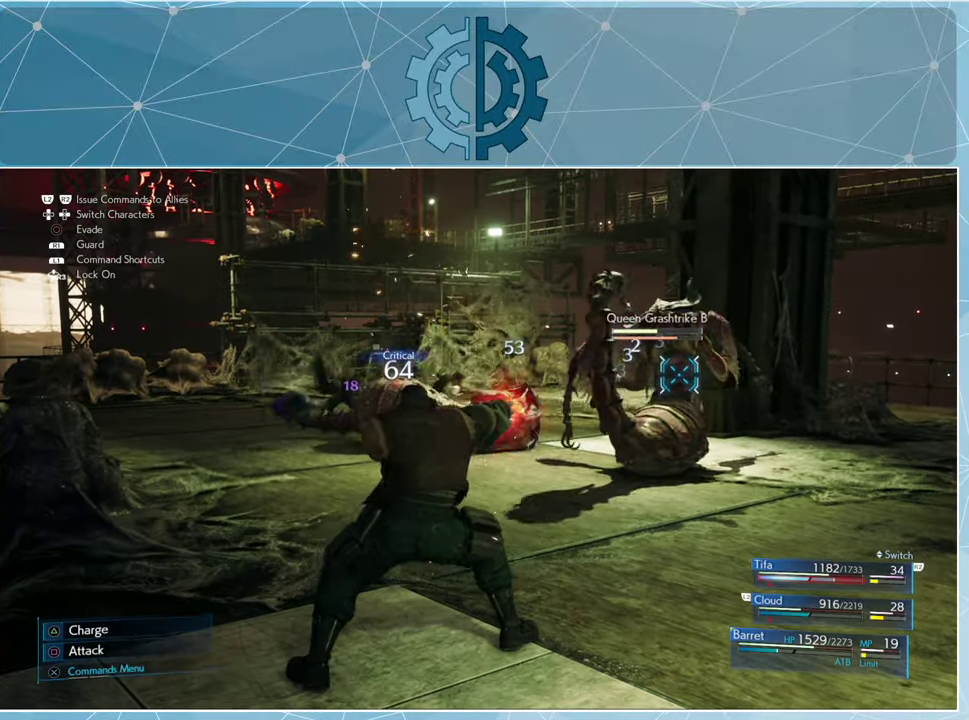
{"buttons": [], "left_stick": "center", "right_stick": "center", "events": []}
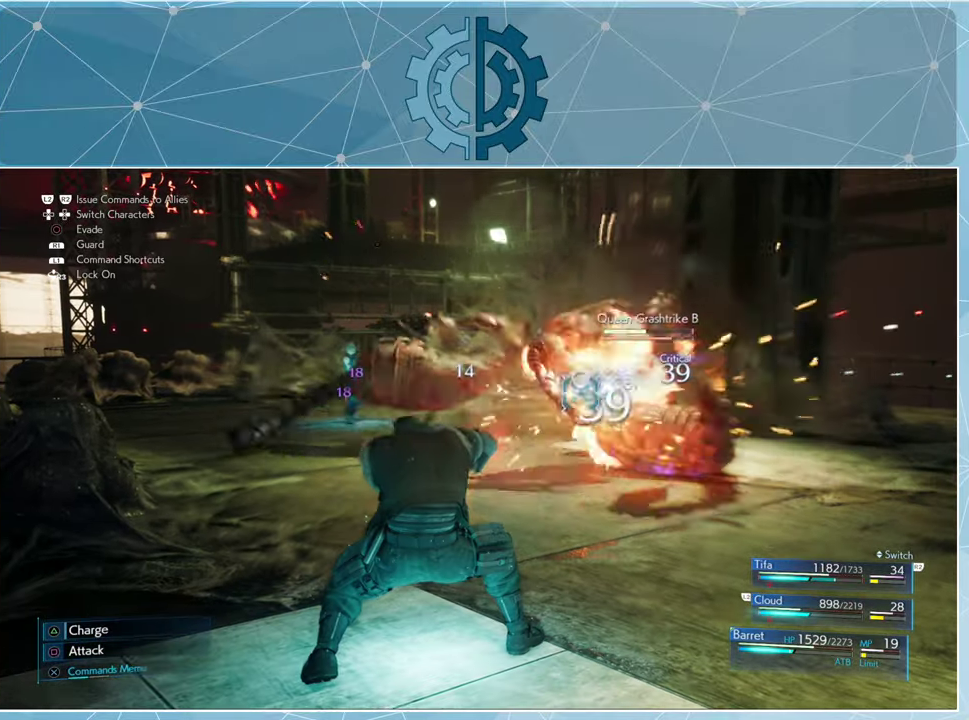
{"buttons": [], "left_stick": "center", "right_stick": "center", "events": [[266, "CROSS", "down"], [333, "CROSS", "up"]]}
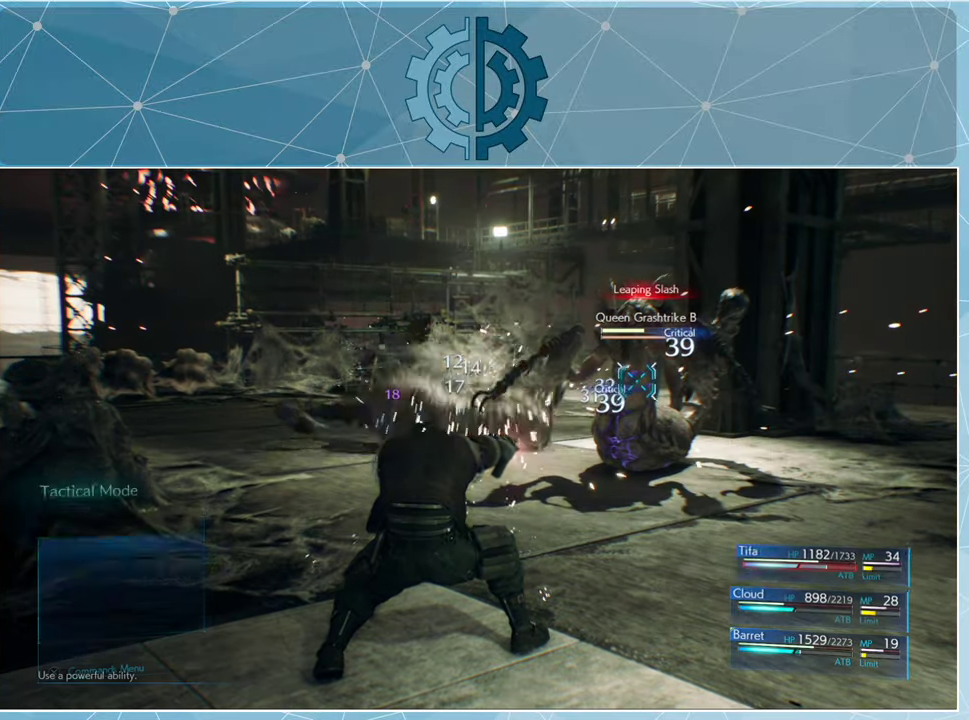
{"buttons": [], "left_stick": "center", "right_stick": "center", "events": []}
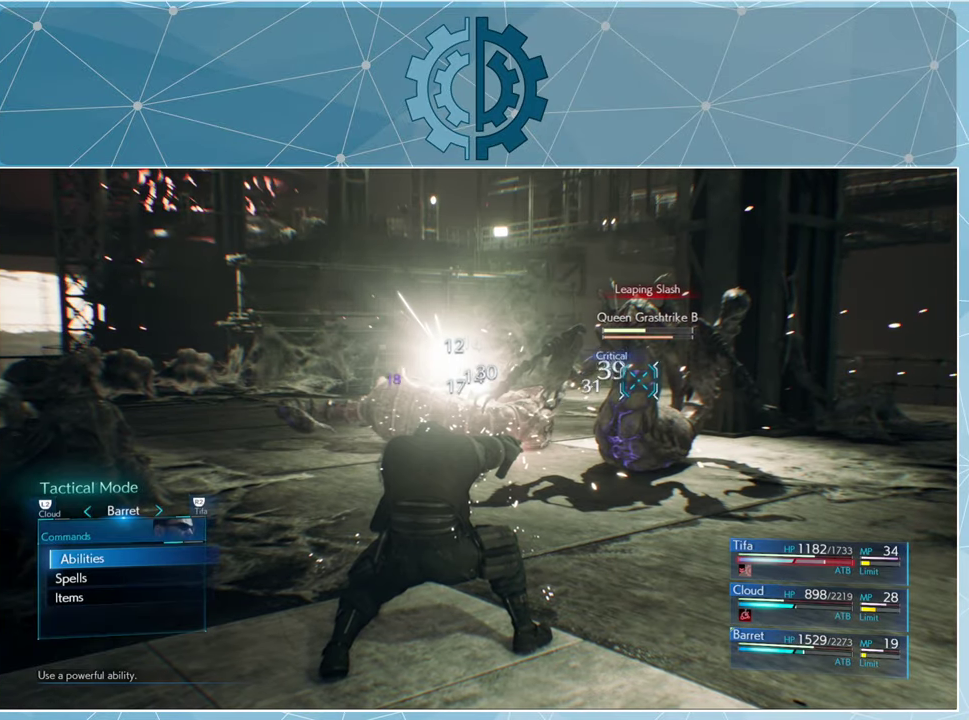
{"buttons": [], "left_stick": "center", "right_stick": "center", "events": [[333, "DPAD_DOWN", "down"], [400, "DPAD_DOWN", "up"], [433, "CROSS", "down"], [500, "CROSS", "up"]]}
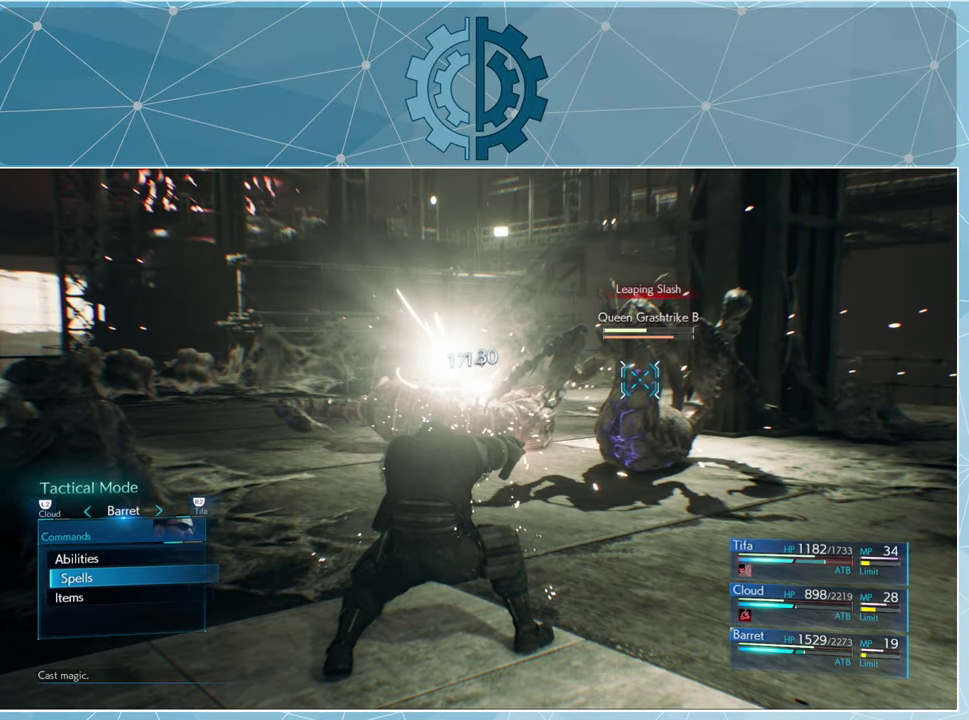
{"buttons": [], "left_stick": "center", "right_stick": "center", "events": []}
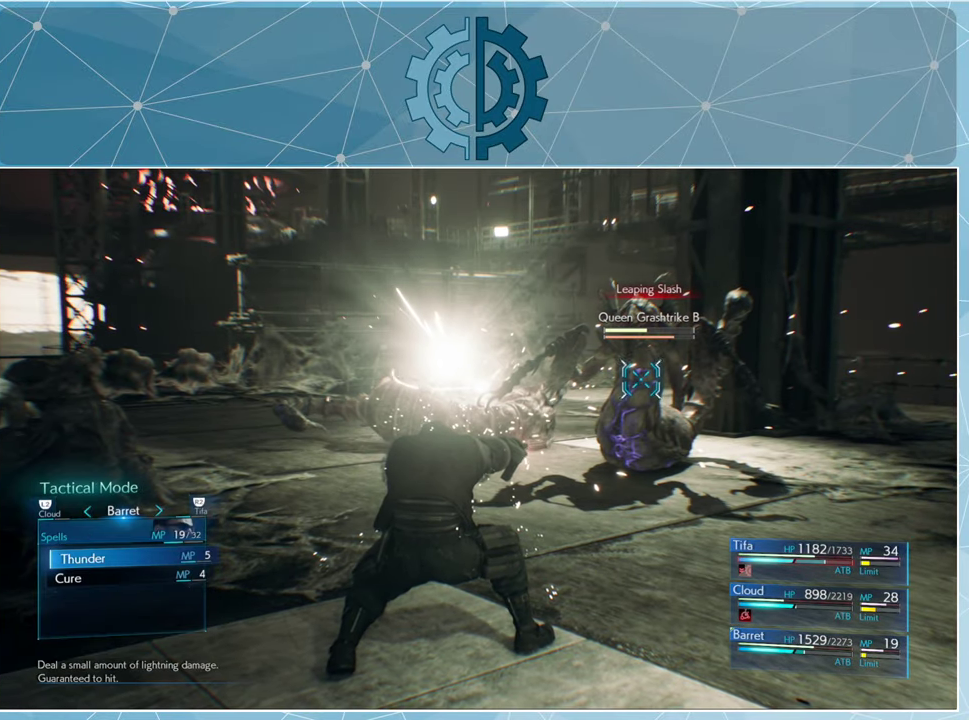
{"buttons": [], "left_stick": "center", "right_stick": "center", "events": [[133, "DPAD_DOWN", "down"], [233, "DPAD_DOWN", "up"], [266, "CROSS", "down"], [333, "CROSS", "up"]]}
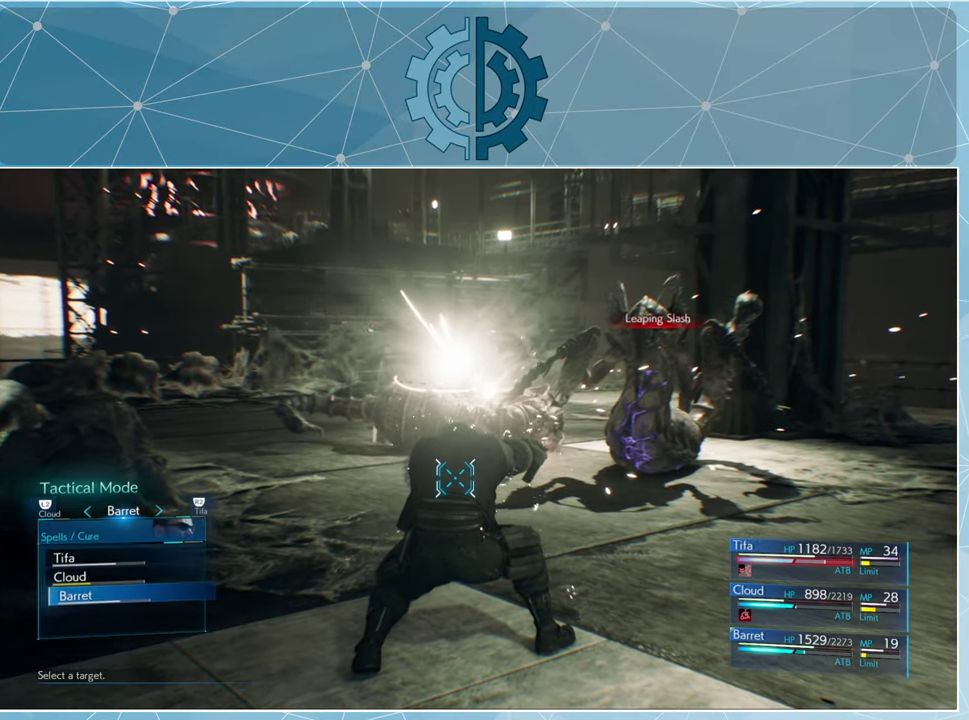
{"buttons": [], "left_stick": "center", "right_stick": "center", "events": []}
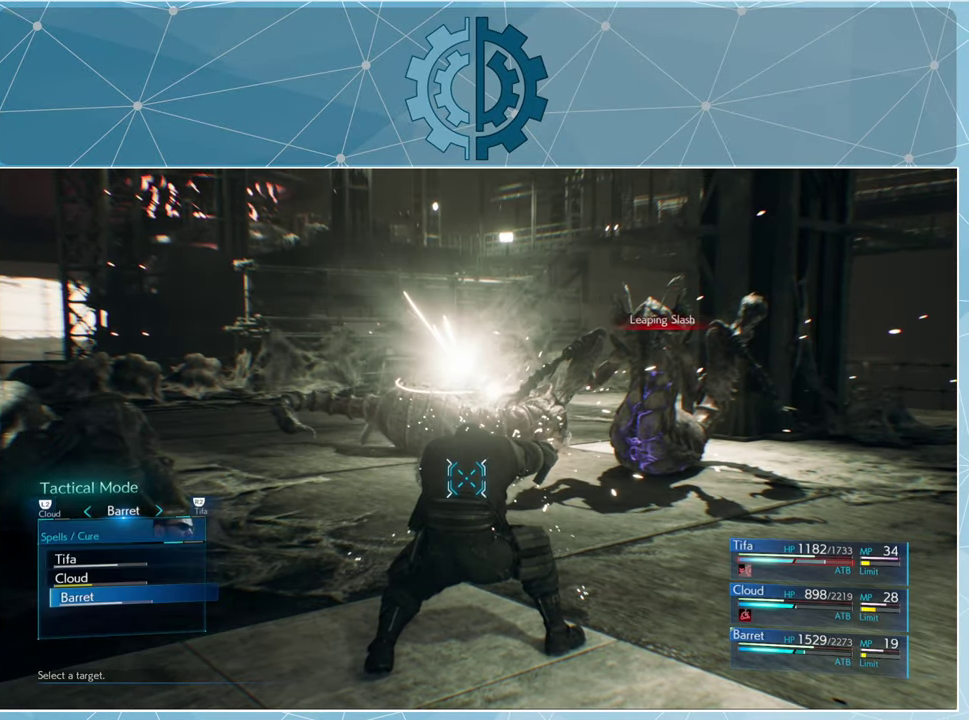
{"buttons": [], "left_stick": "center", "right_stick": "center", "events": [[267, "DPAD_UP", "down"], [367, "CROSS", "down"], [367, "DPAD_UP", "up"], [434, "CROSS", "up"]]}
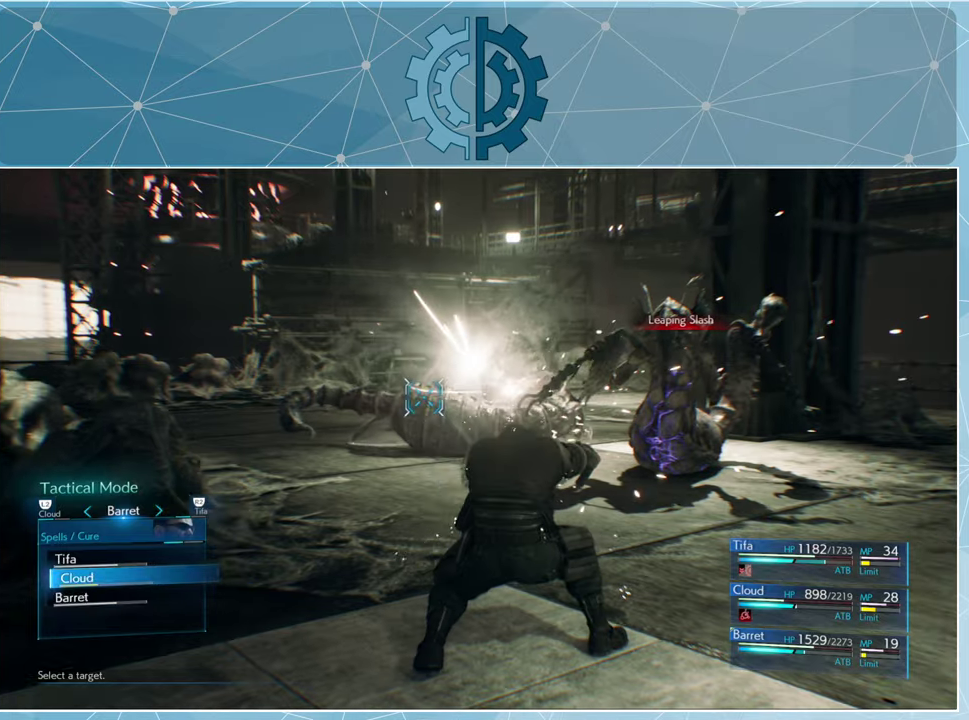
{"buttons": [], "left_stick": "center", "right_stick": "center", "events": [[100, "DPAD_RIGHT", "down"], [167, "DPAD_RIGHT", "up"]]}
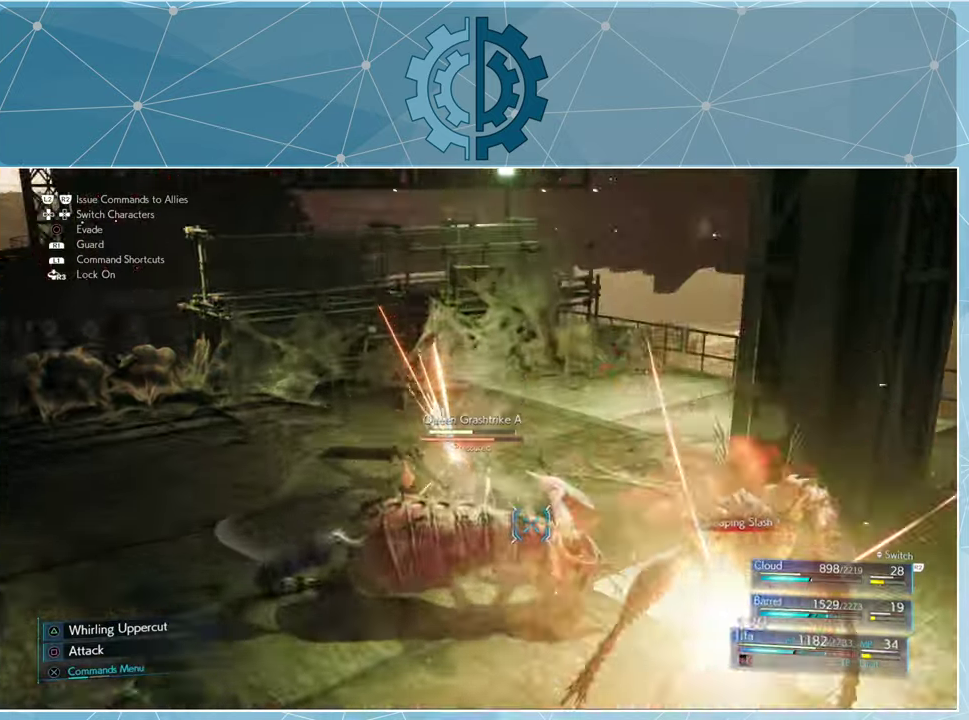
{"buttons": [], "left_stick": "center", "right_stick": "center", "events": [[267, "CROSS", "down"], [334, "CROSS", "up"]]}
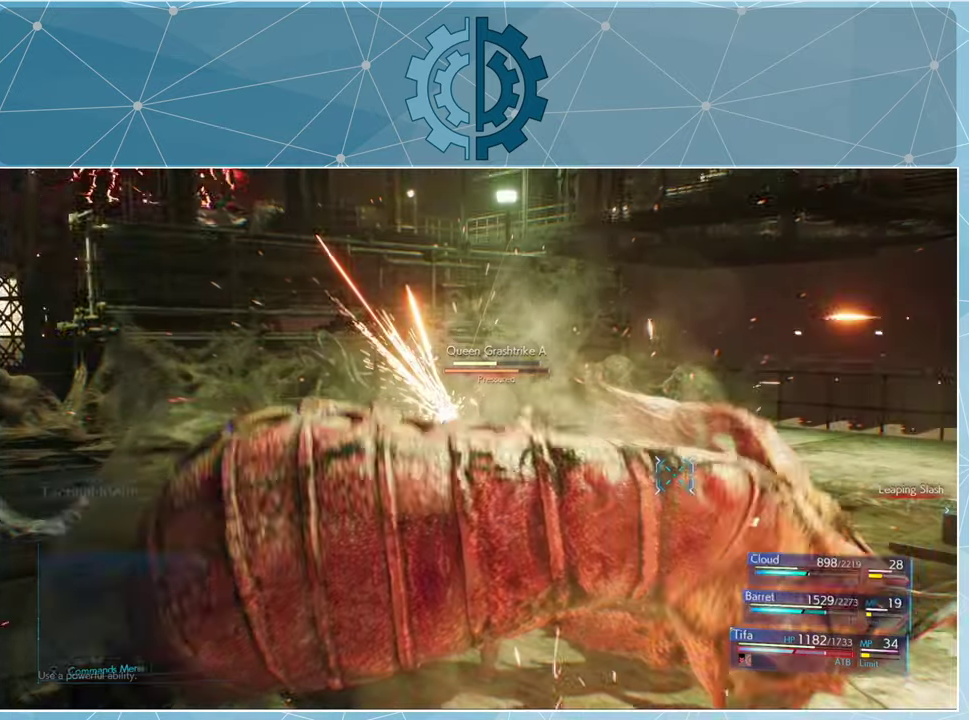
{"buttons": [], "left_stick": "center", "right_stick": "right", "events": [[334, "right_stick", "right"]]}
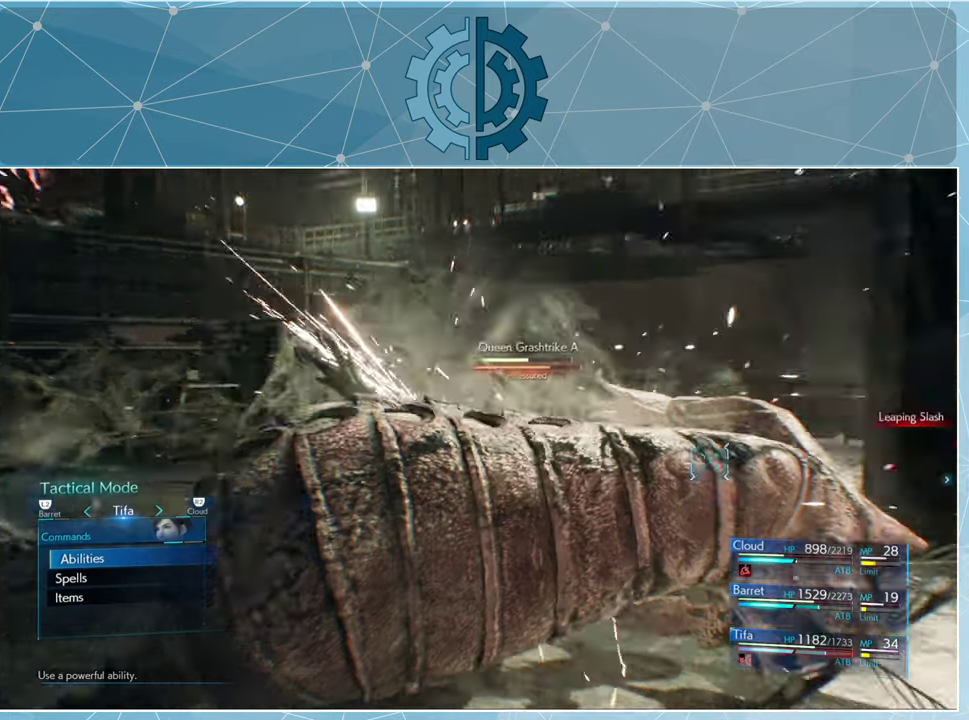
{"buttons": [], "left_stick": "center", "right_stick": "right", "events": []}
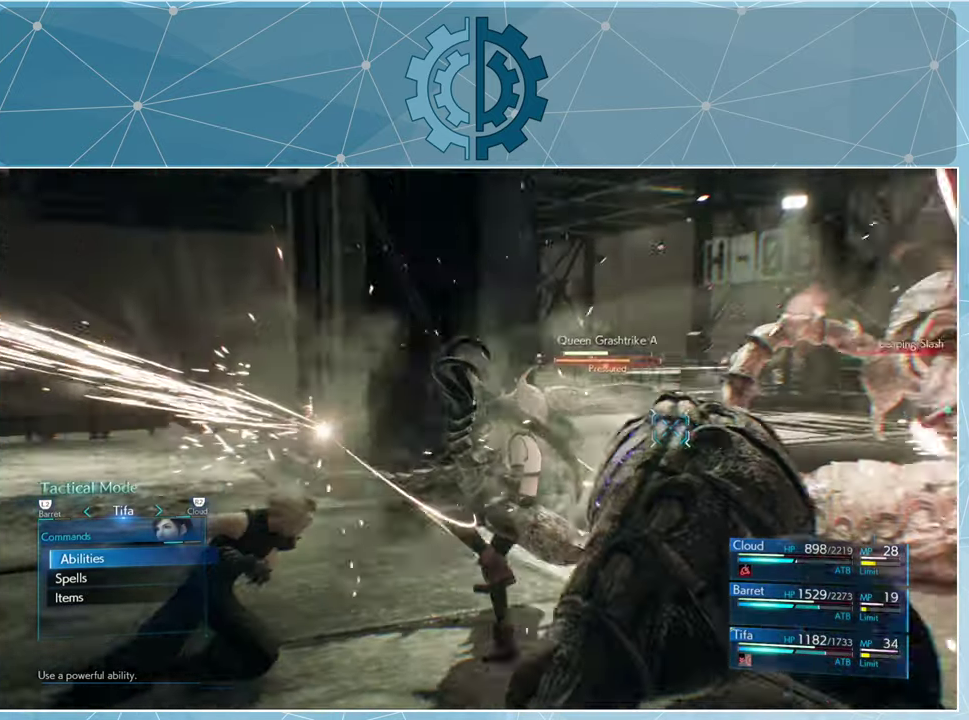
{"buttons": [], "left_stick": "center", "right_stick": "center", "events": [[500, "right_stick", "center"]]}
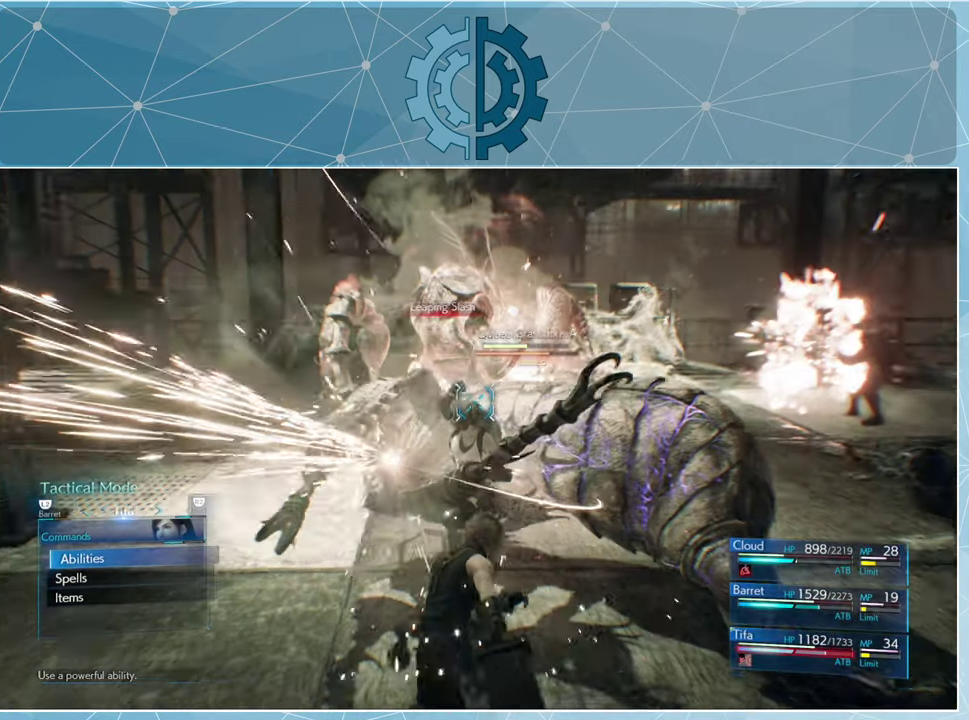
{"buttons": [], "left_stick": "center", "right_stick": "center", "events": []}
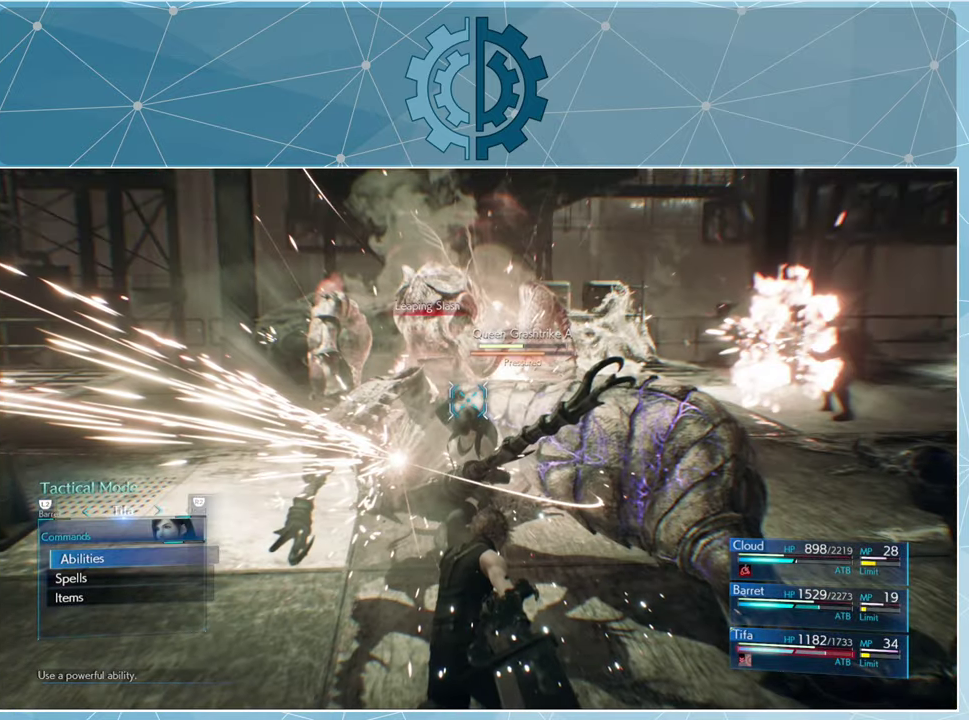
{"buttons": [], "left_stick": "center", "right_stick": "center", "events": [[300, "CROSS", "down"], [367, "CROSS", "up"]]}
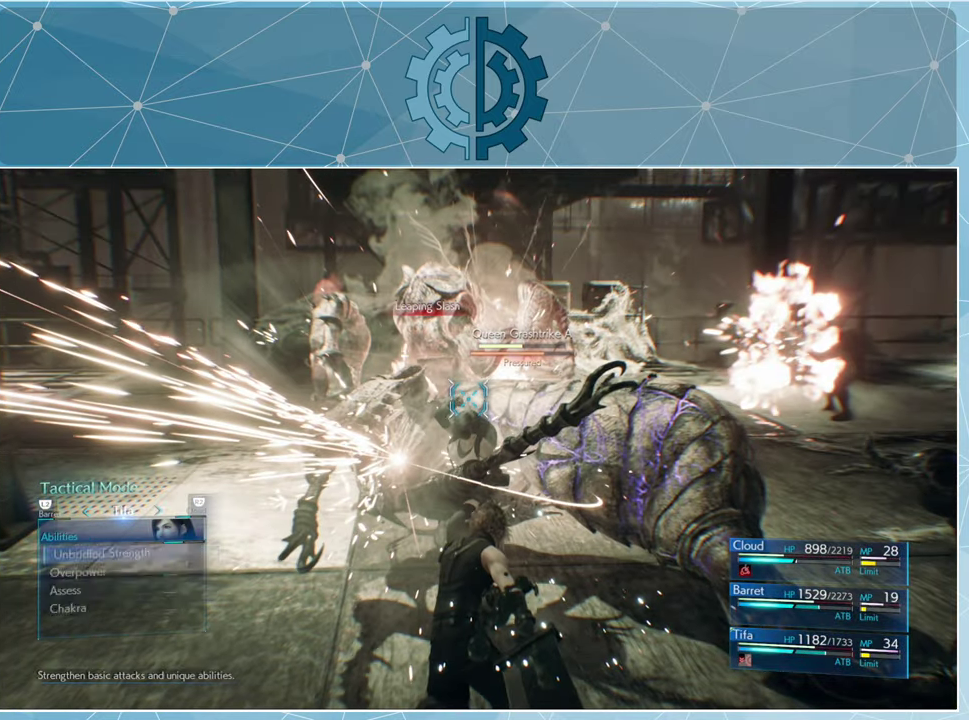
{"buttons": [], "left_stick": "center", "right_stick": "center", "events": []}
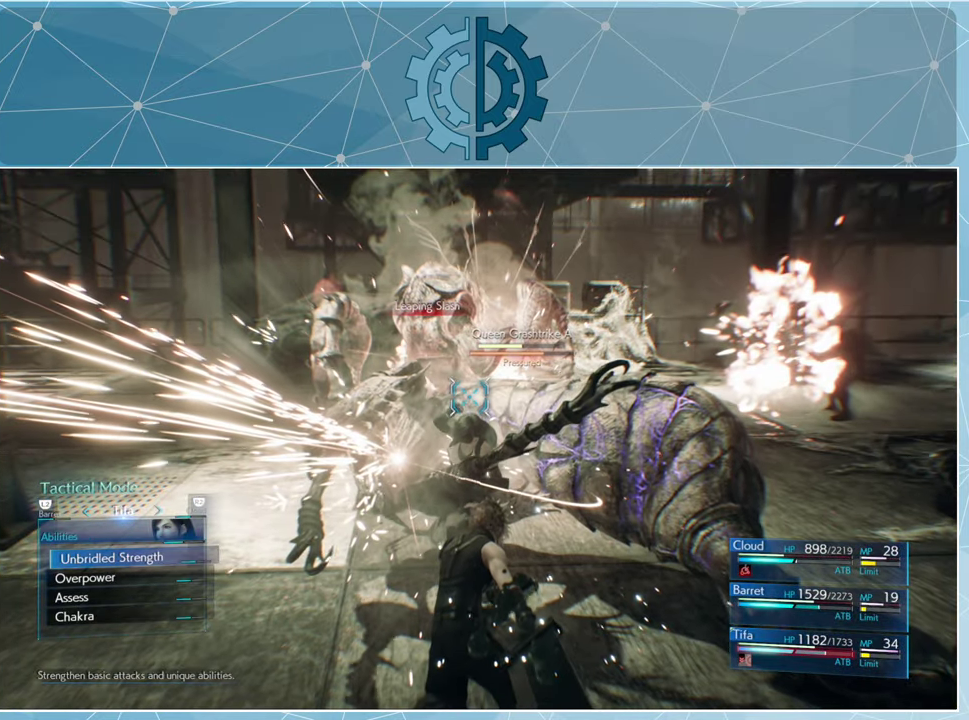
{"buttons": [], "left_stick": "center", "right_stick": "center", "events": [[400, "CROSS", "down"], [500, "CROSS", "up"]]}
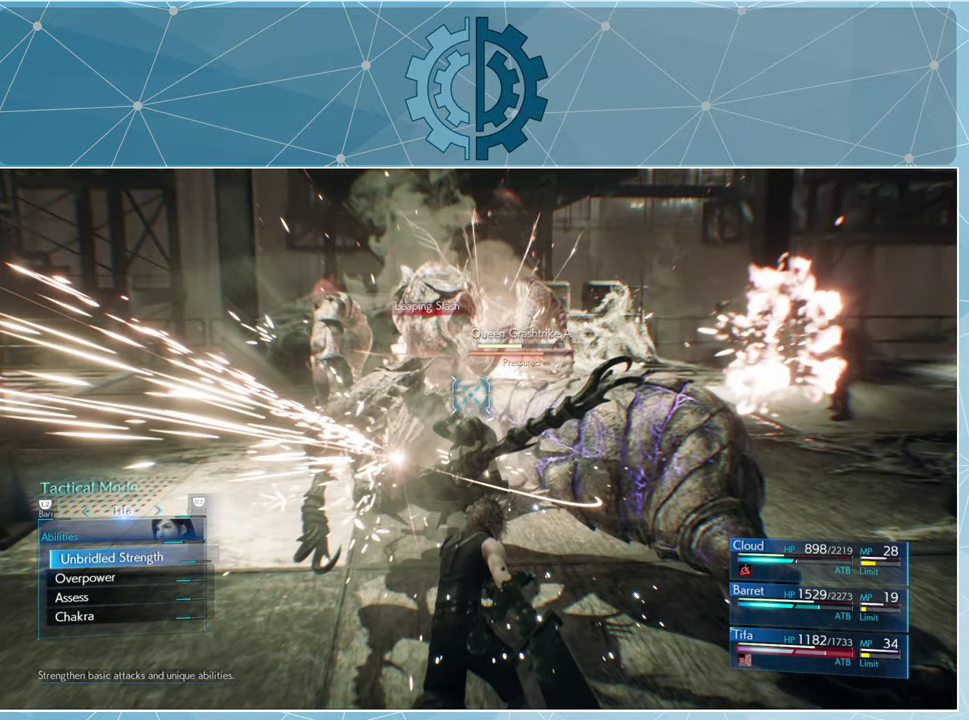
{"buttons": ["SQUARE"], "left_stick": "center", "right_stick": "center", "events": [[500, "SQUARE", "down"]]}